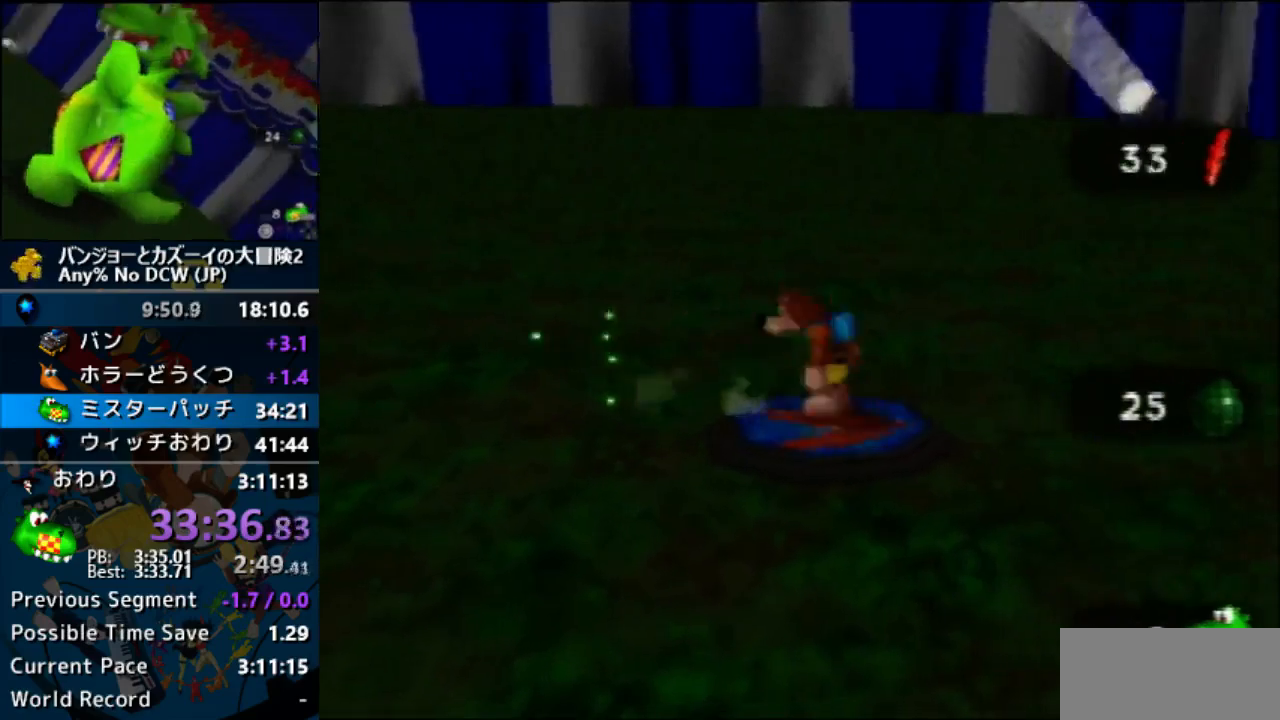
Gameplay with a controller (Nintendo layout); each line is a JSON object with the inputs held at the frame after it. "events" lists button and stick changes between this image and that frame as [ms after this image, input, new state], when the widget could be followed in between. Not read: B C_LEFT C_RIGHT L1 L3 R1 R3.
{"buttons": ["A"], "left_stick": "center", "events": []}
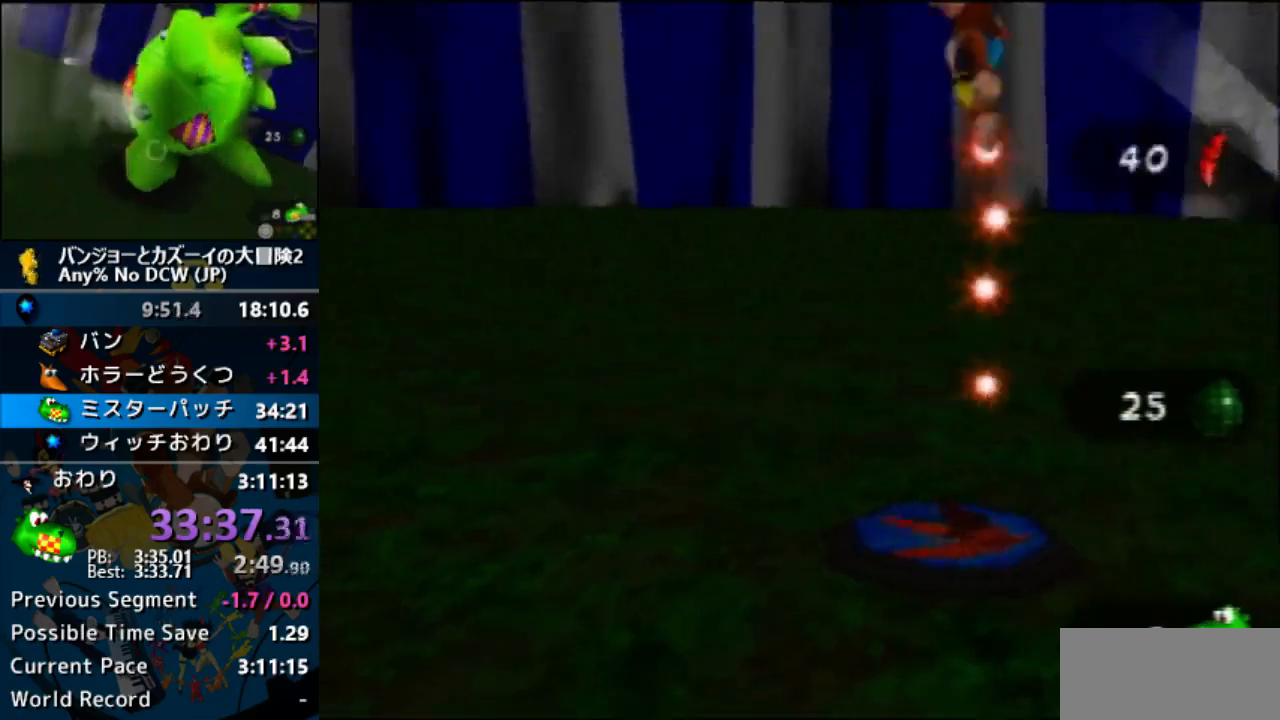
{"buttons": ["A"], "left_stick": "center", "events": []}
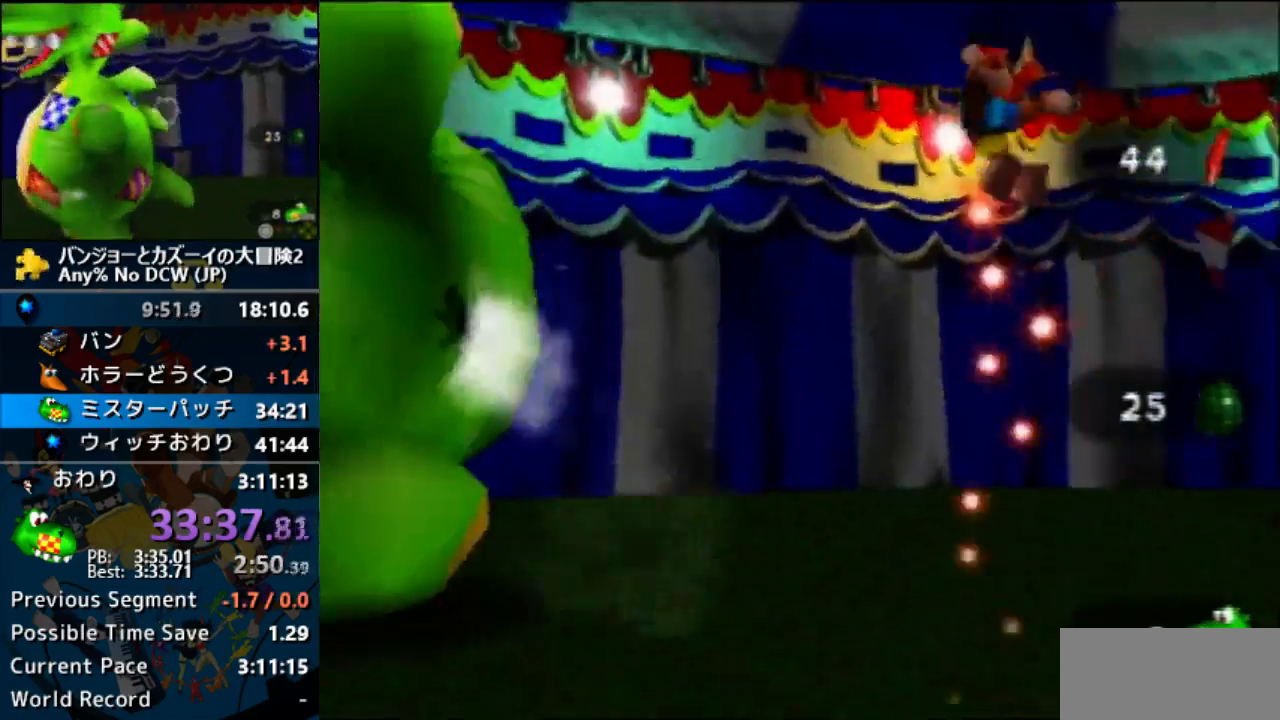
{"buttons": ["A"], "left_stick": "center", "events": []}
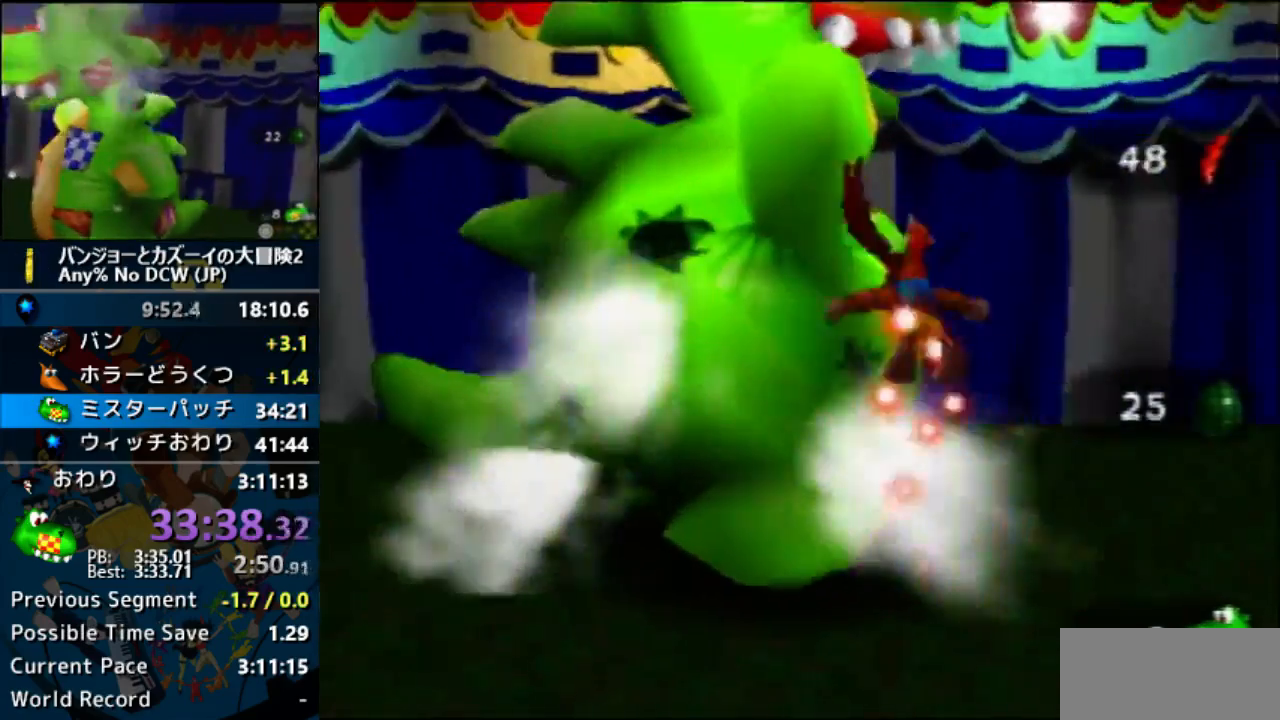
{"buttons": ["A"], "left_stick": "center", "events": []}
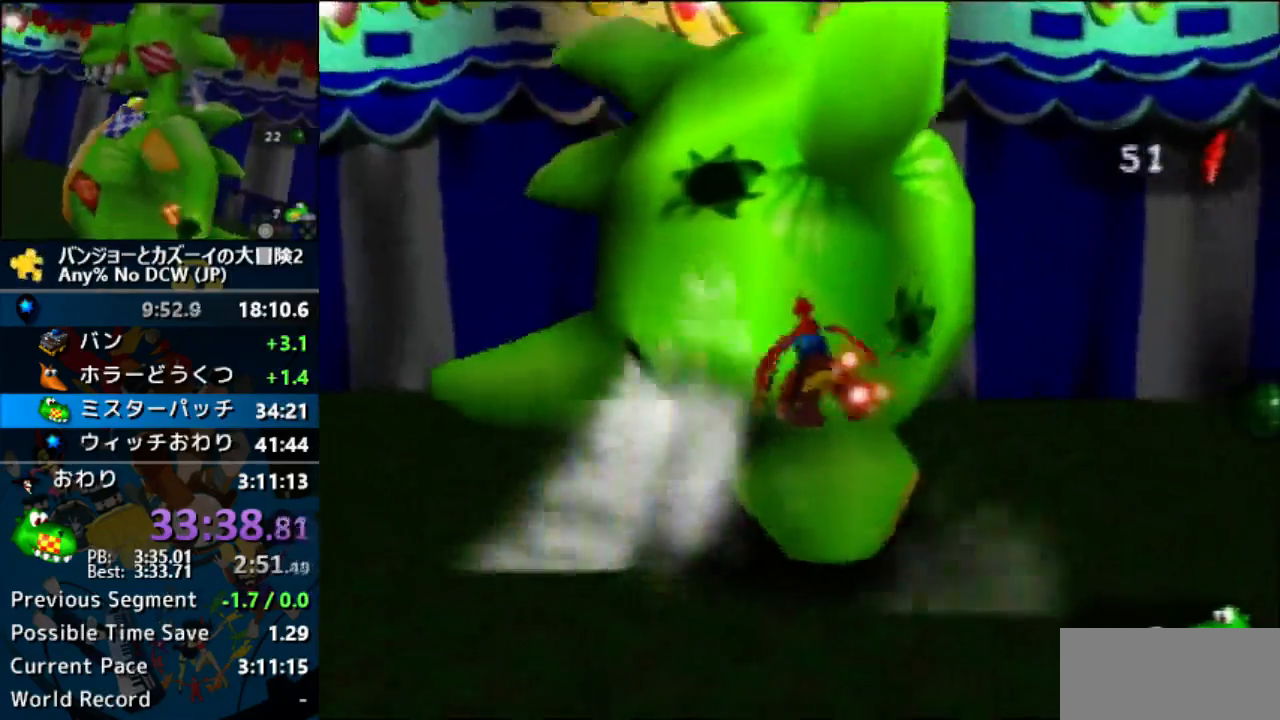
{"buttons": ["A"], "left_stick": "center", "events": []}
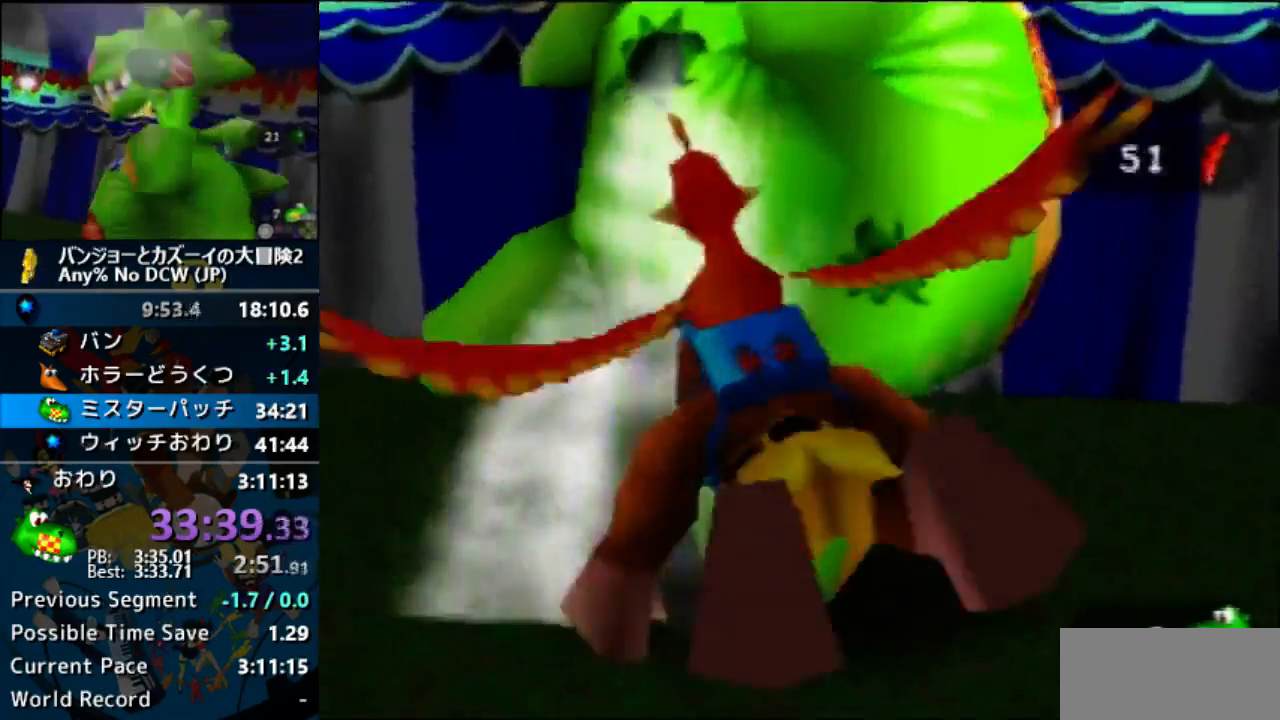
{"buttons": ["A"], "left_stick": "center", "events": []}
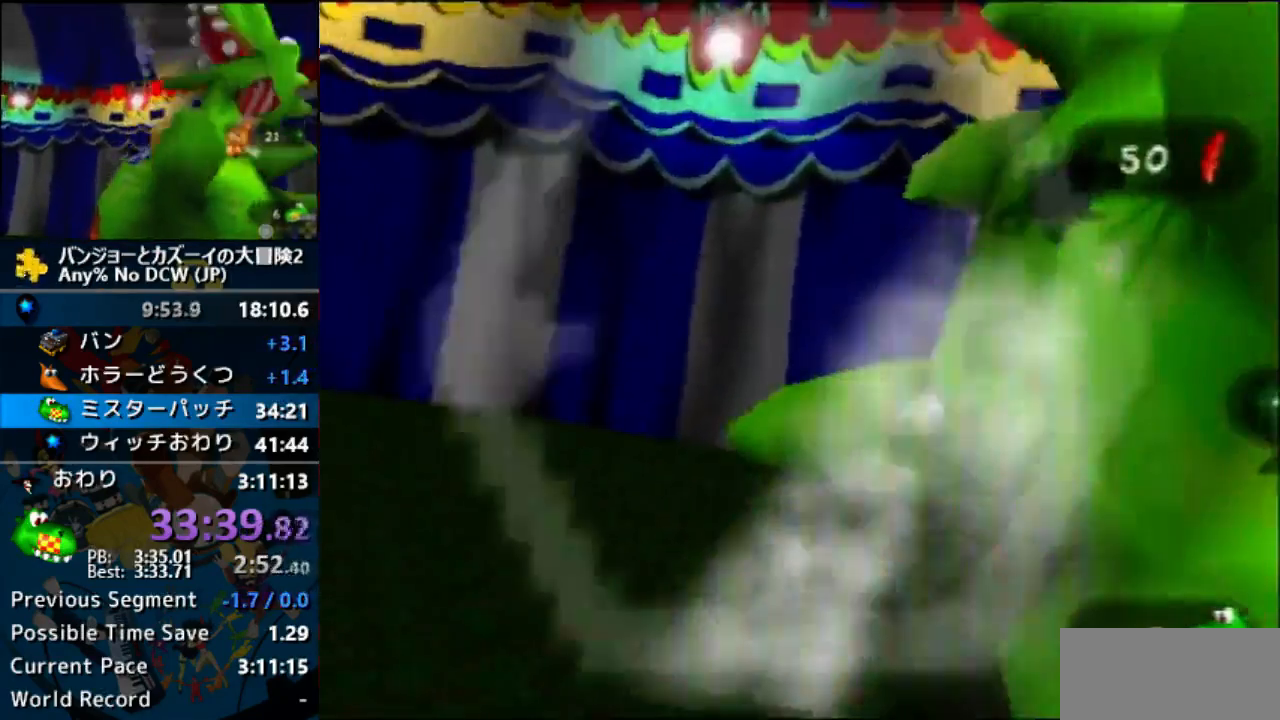
{"buttons": ["A"], "left_stick": "center", "events": []}
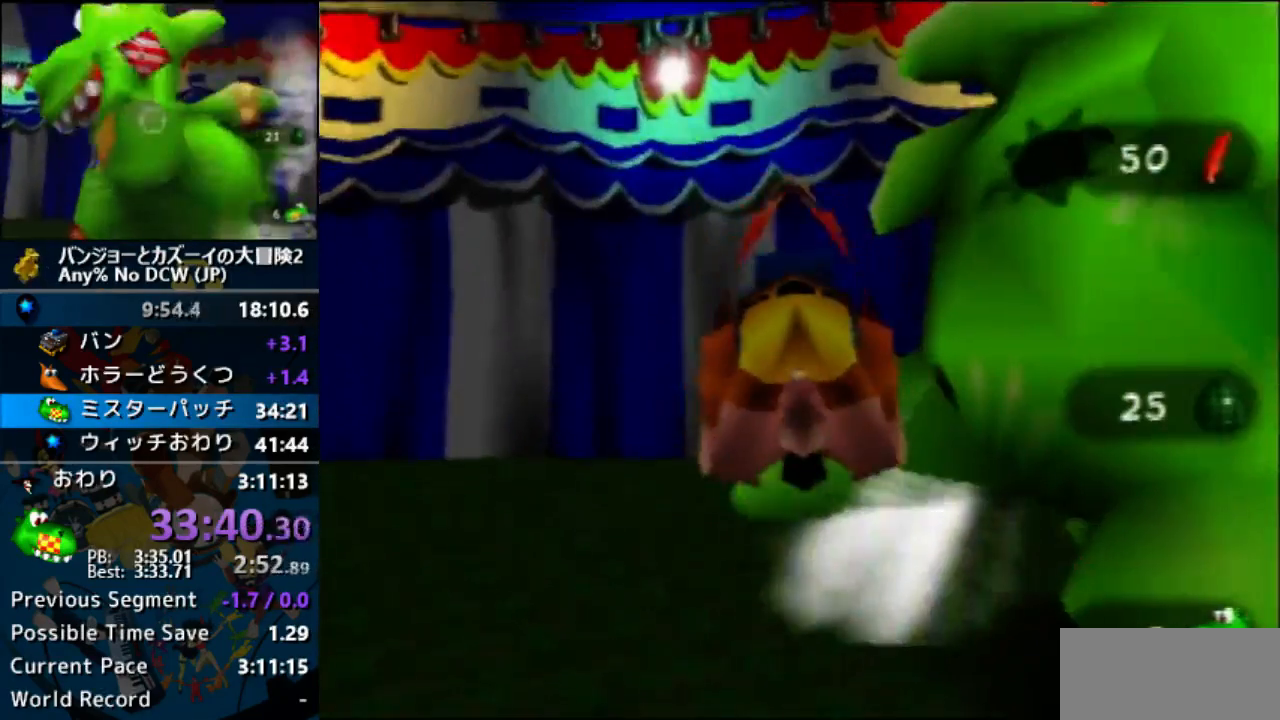
{"buttons": ["A"], "left_stick": "center", "events": []}
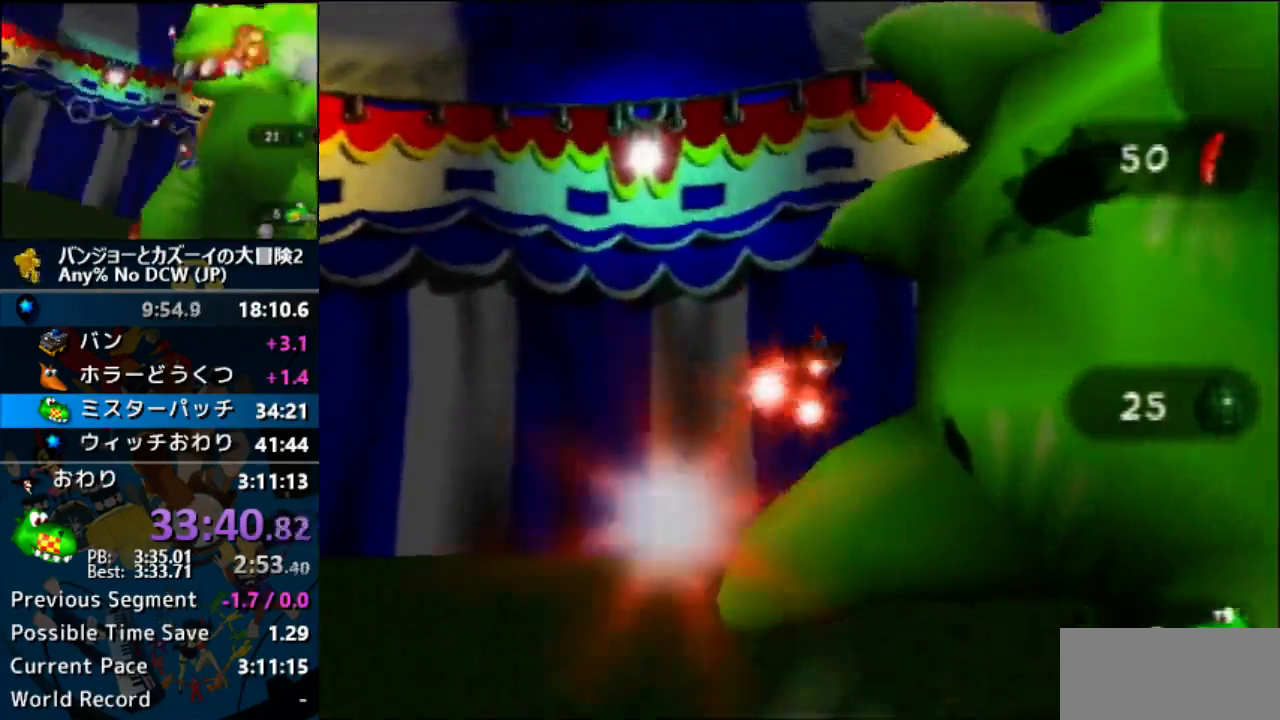
{"buttons": ["A"], "left_stick": "center", "events": []}
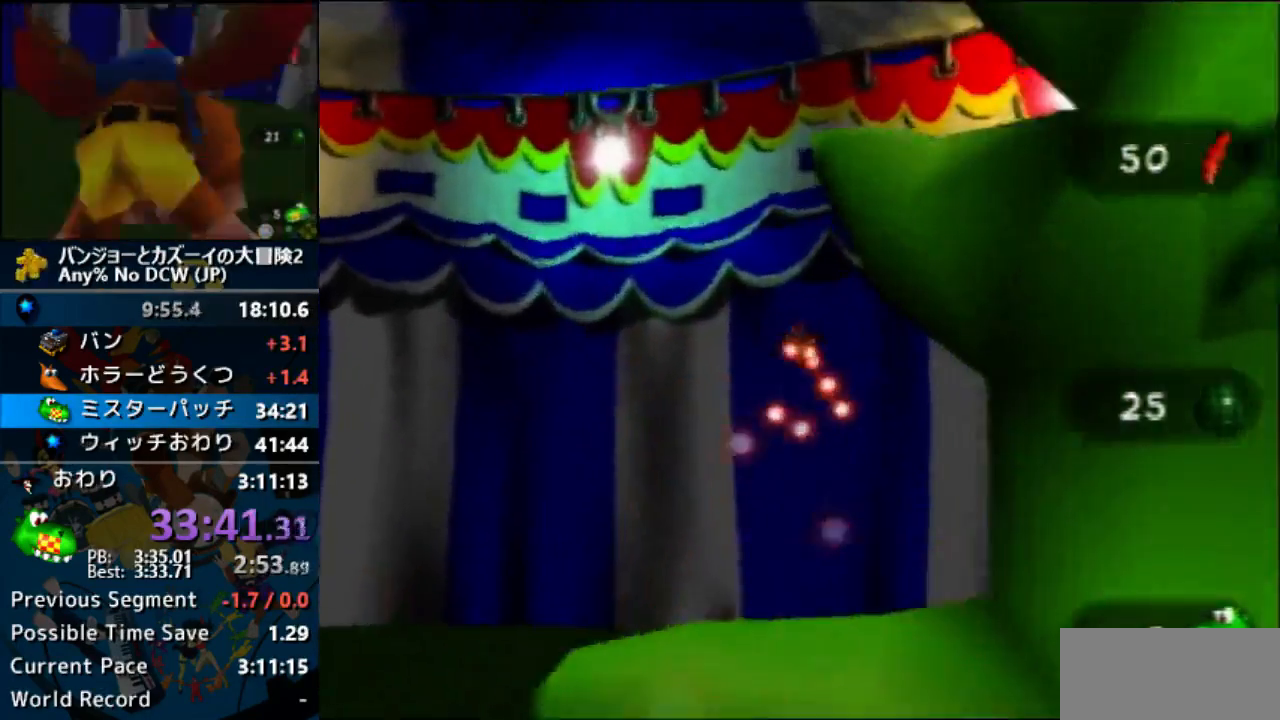
{"buttons": ["A"], "left_stick": "center", "events": []}
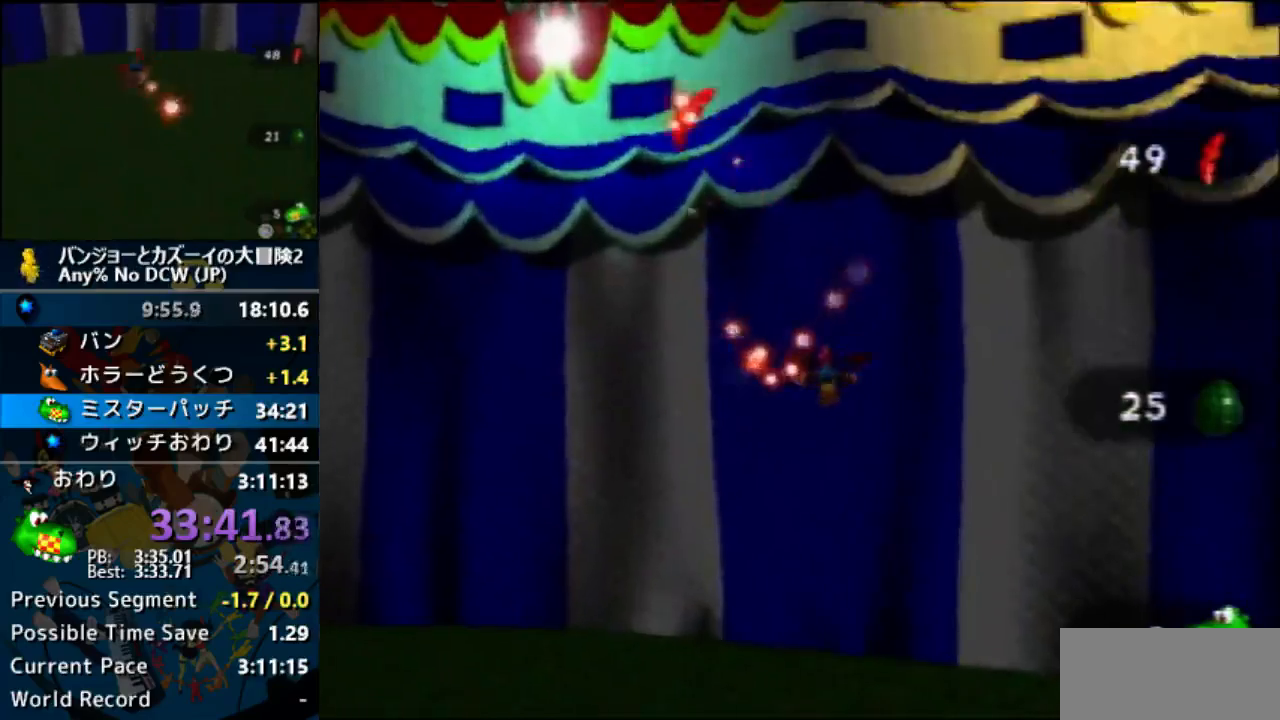
{"buttons": ["A"], "left_stick": "center", "events": []}
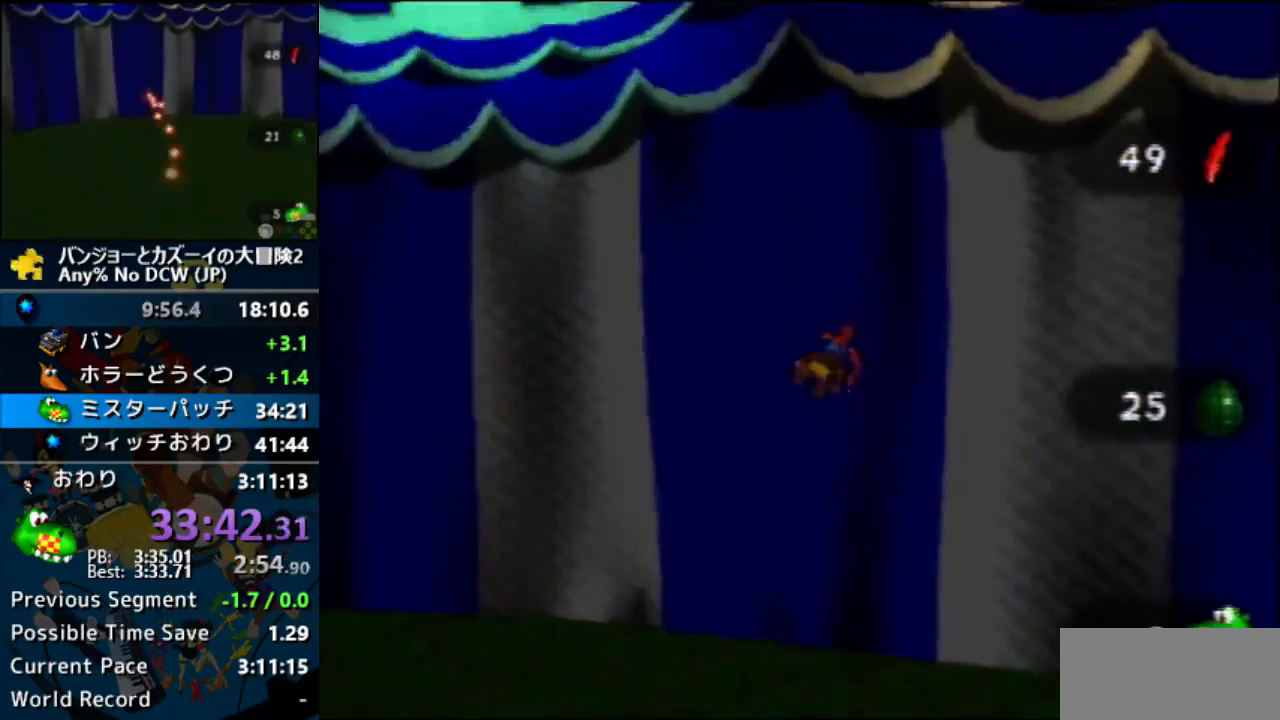
{"buttons": ["A"], "left_stick": "center", "events": []}
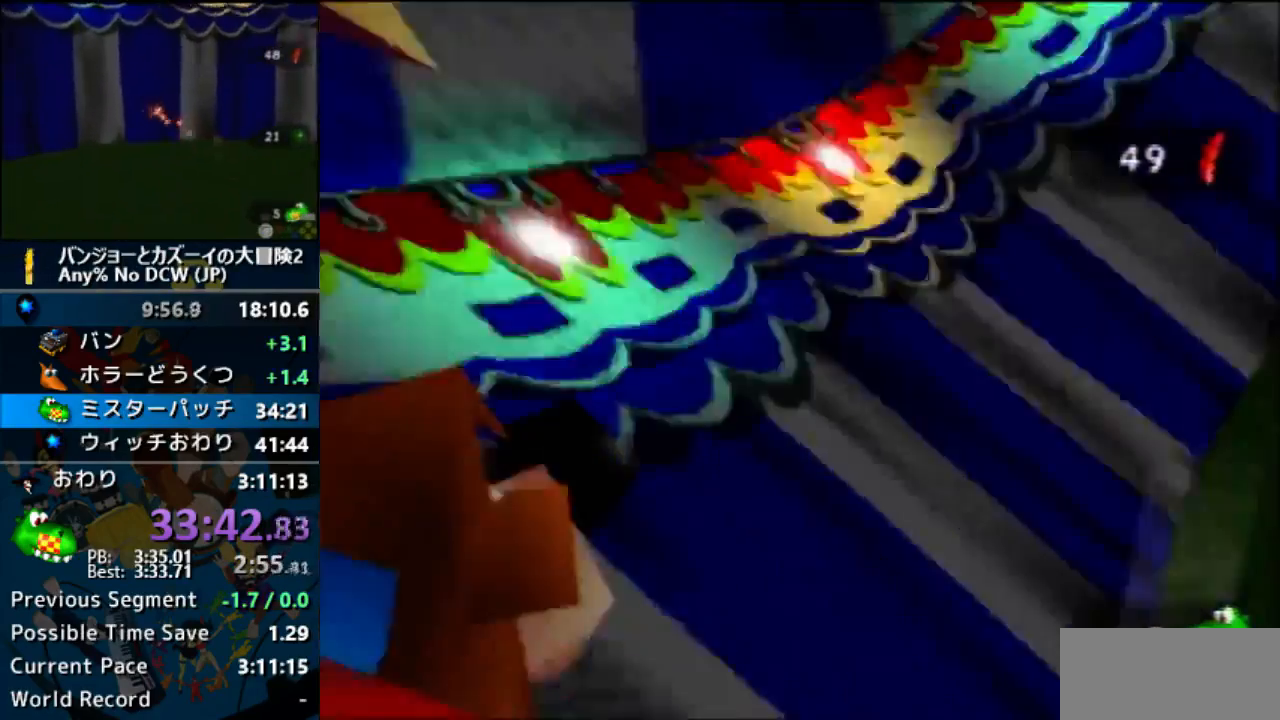
{"buttons": ["A"], "left_stick": "center", "events": []}
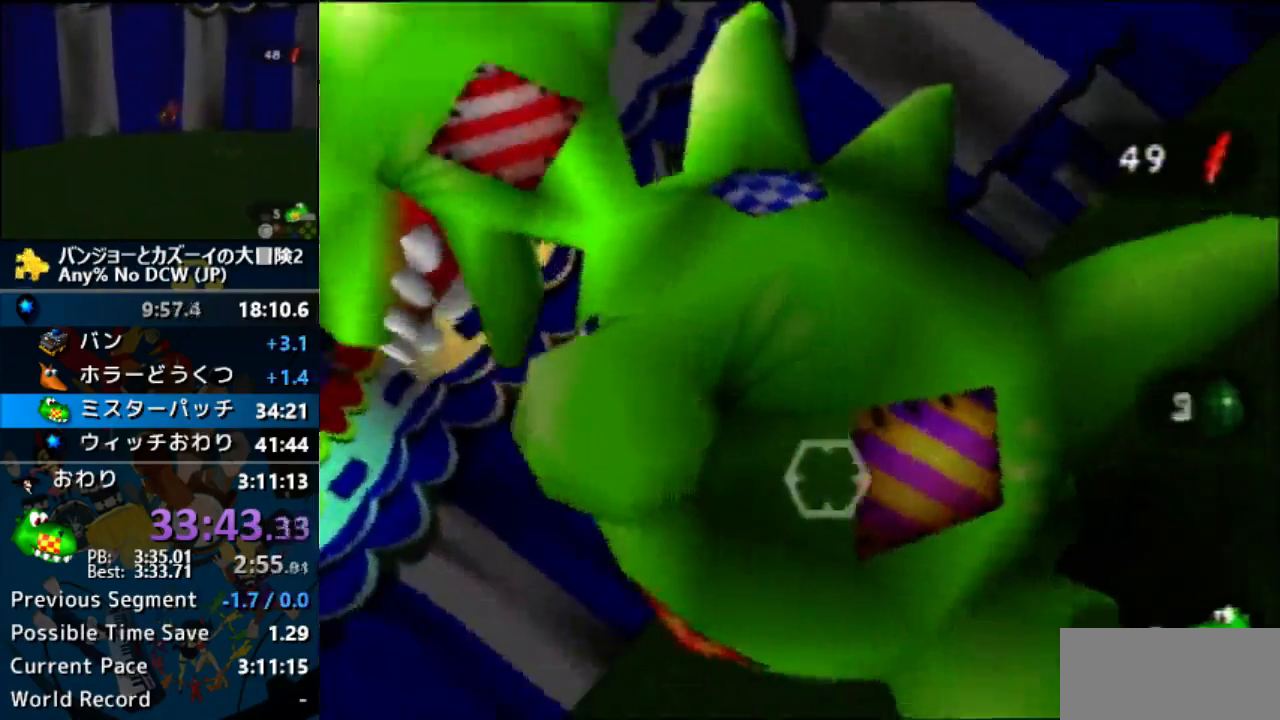
{"buttons": ["A"], "left_stick": "center", "events": []}
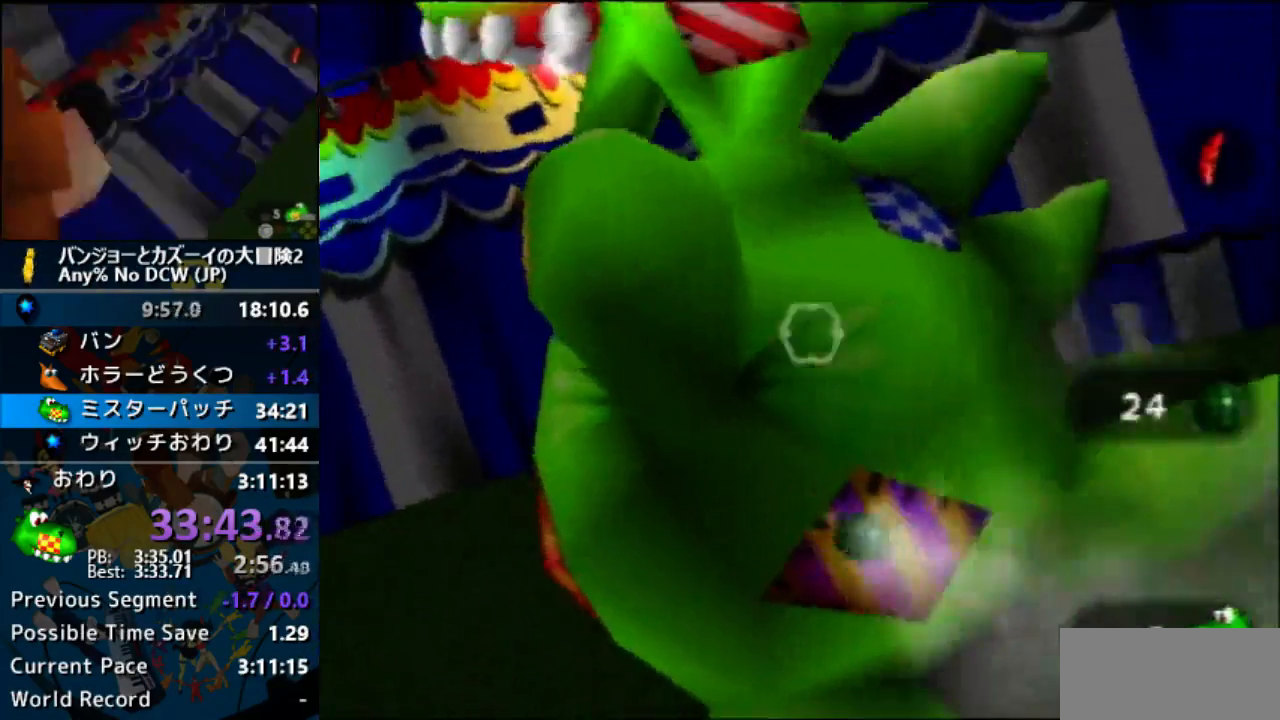
{"buttons": ["A"], "left_stick": "center", "events": []}
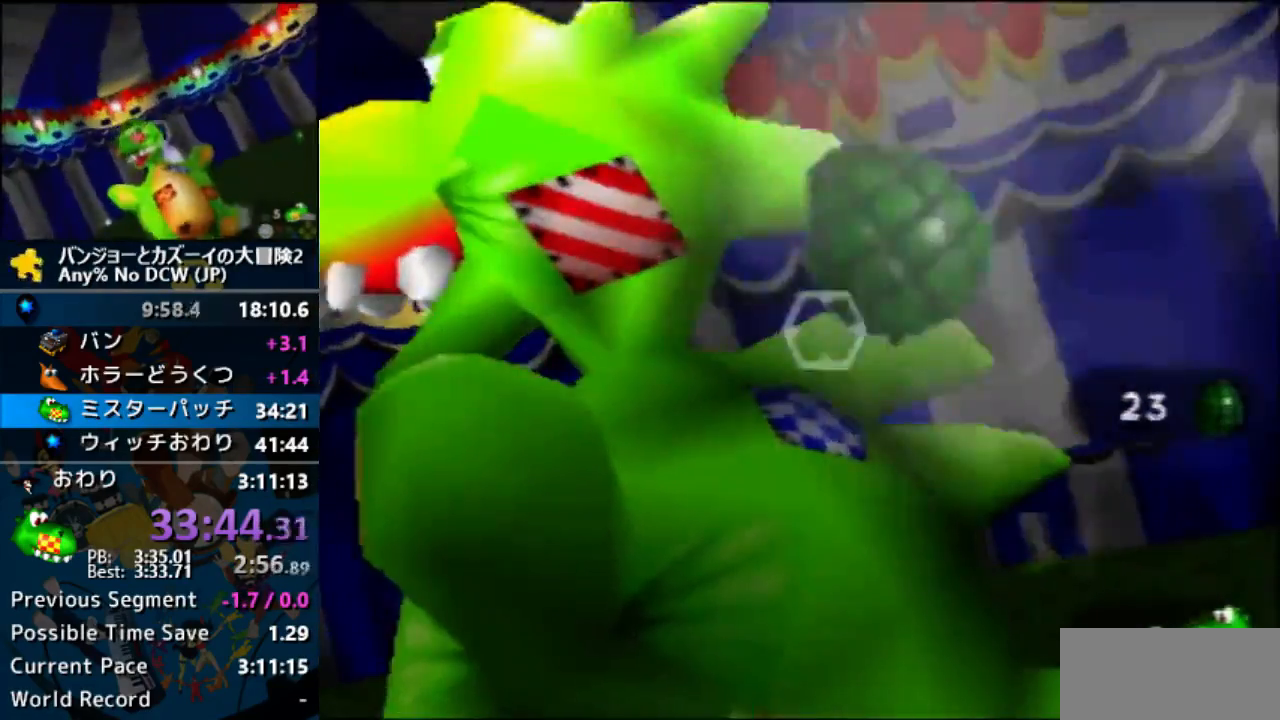
{"buttons": ["A"], "left_stick": "center", "events": []}
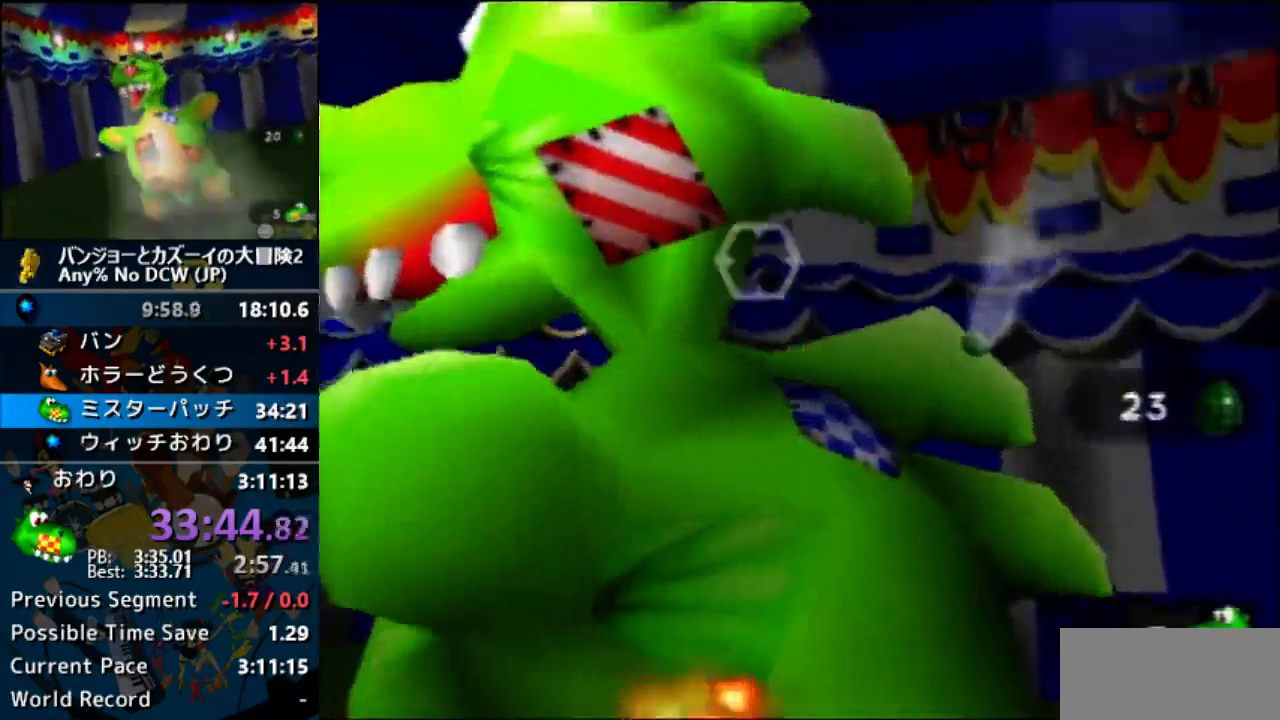
{"buttons": ["A"], "left_stick": "center", "events": []}
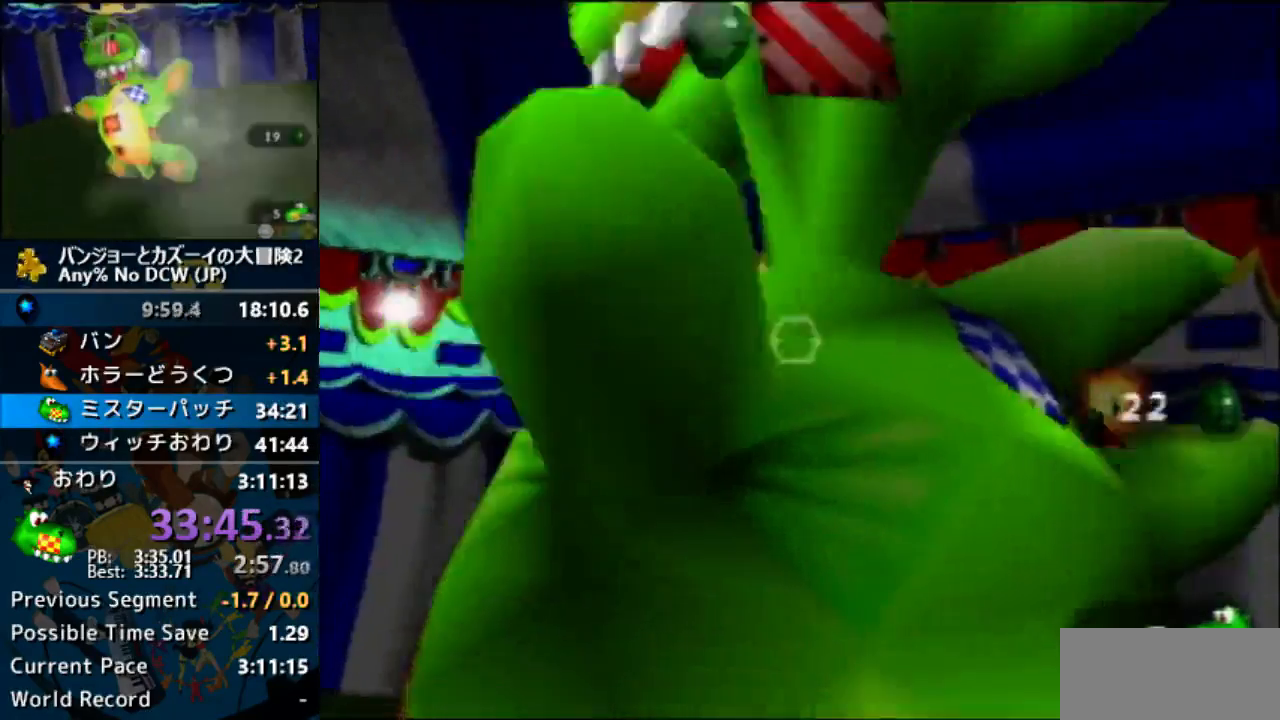
{"buttons": ["A"], "left_stick": "center", "events": []}
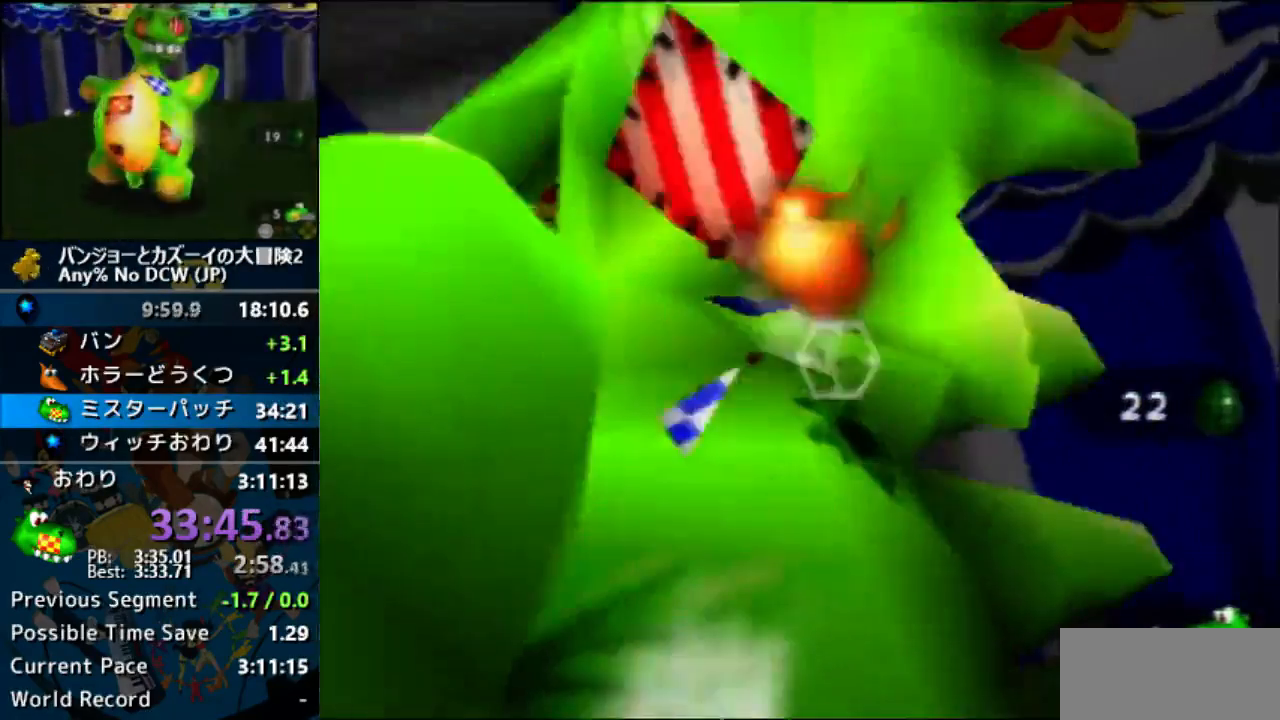
{"buttons": ["A"], "left_stick": "center"}
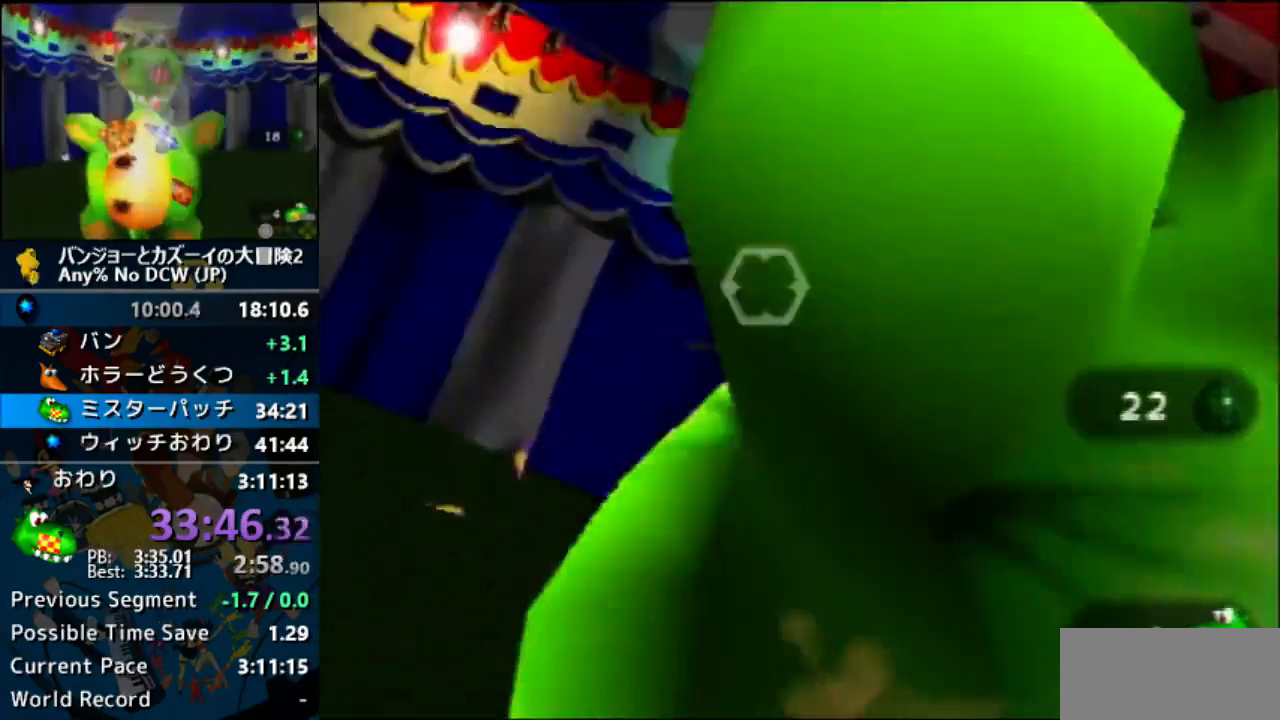
{"buttons": ["A"], "left_stick": "center", "events": []}
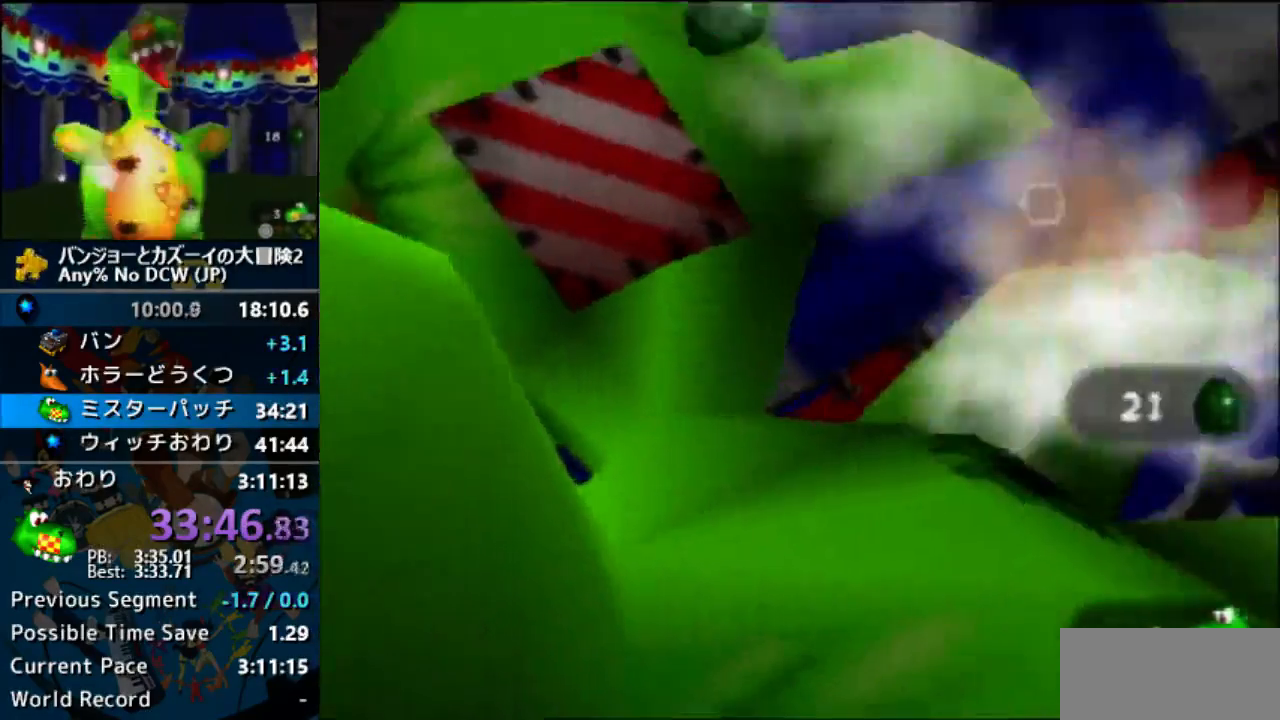
{"buttons": ["A"], "left_stick": "center", "events": []}
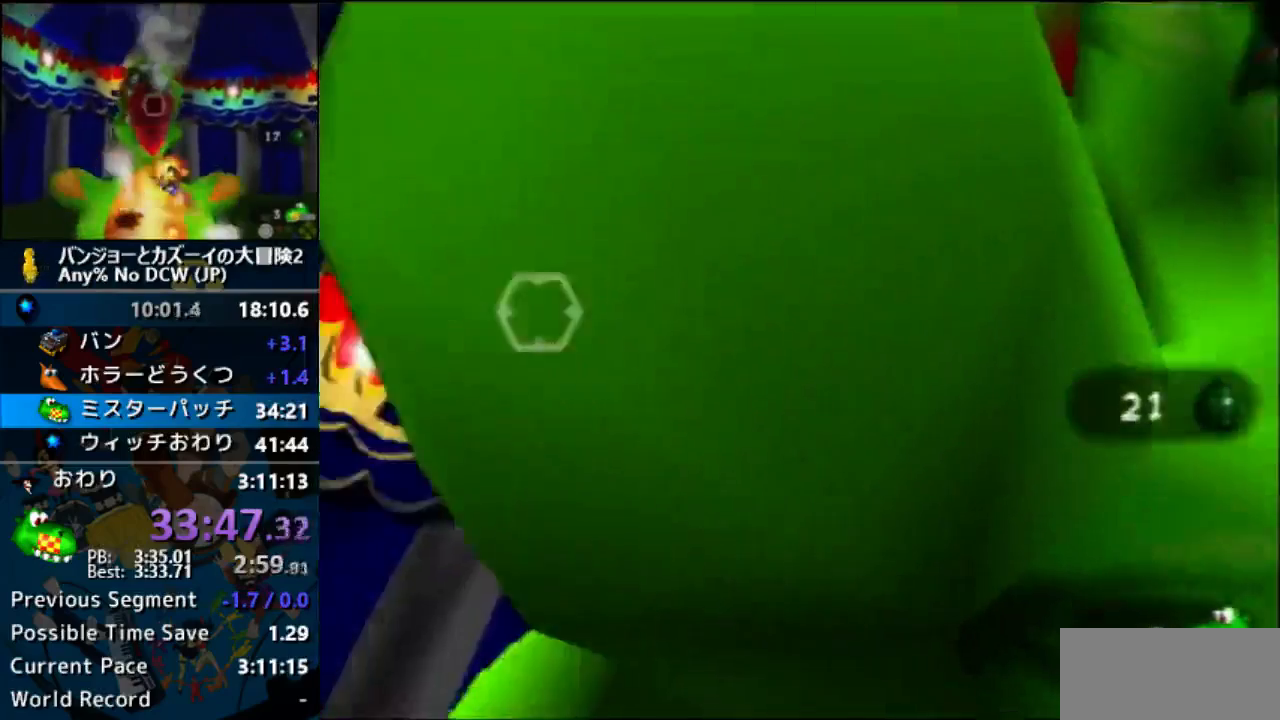
{"buttons": ["A"], "left_stick": "center", "events": []}
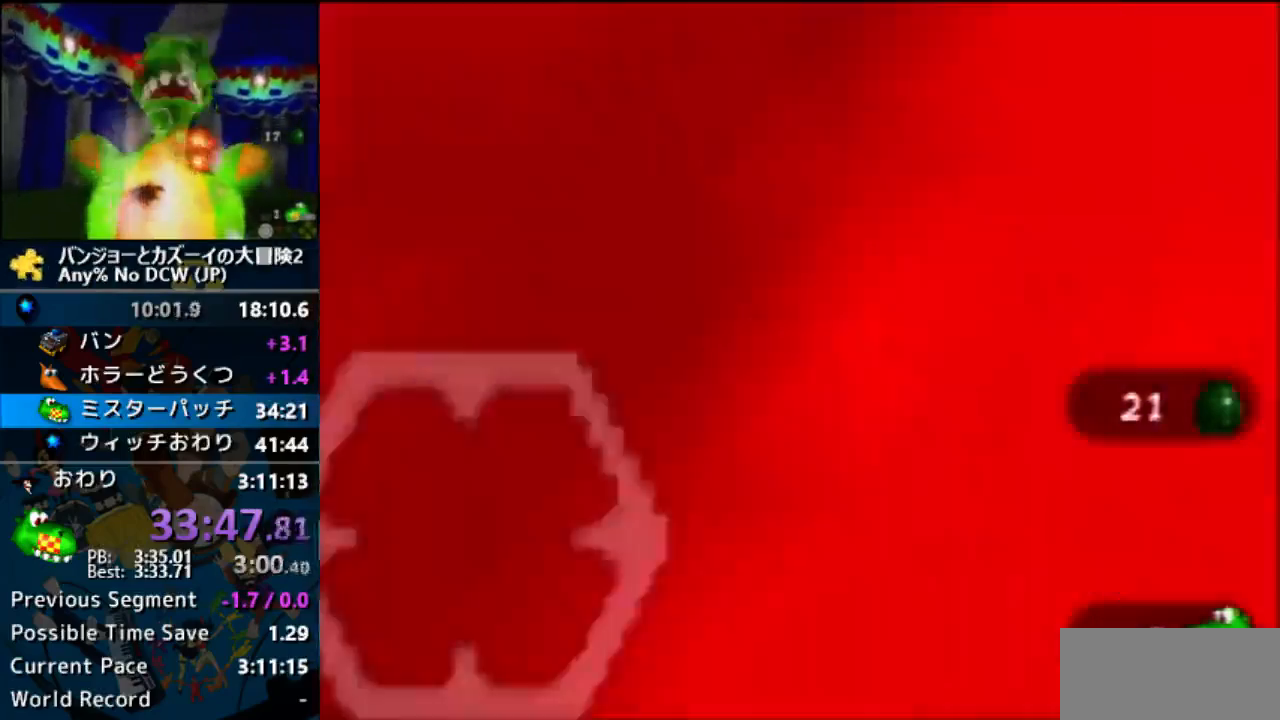
{"buttons": ["A"], "left_stick": "center", "events": [[33, "START", "down"], [100, "START", "up"]]}
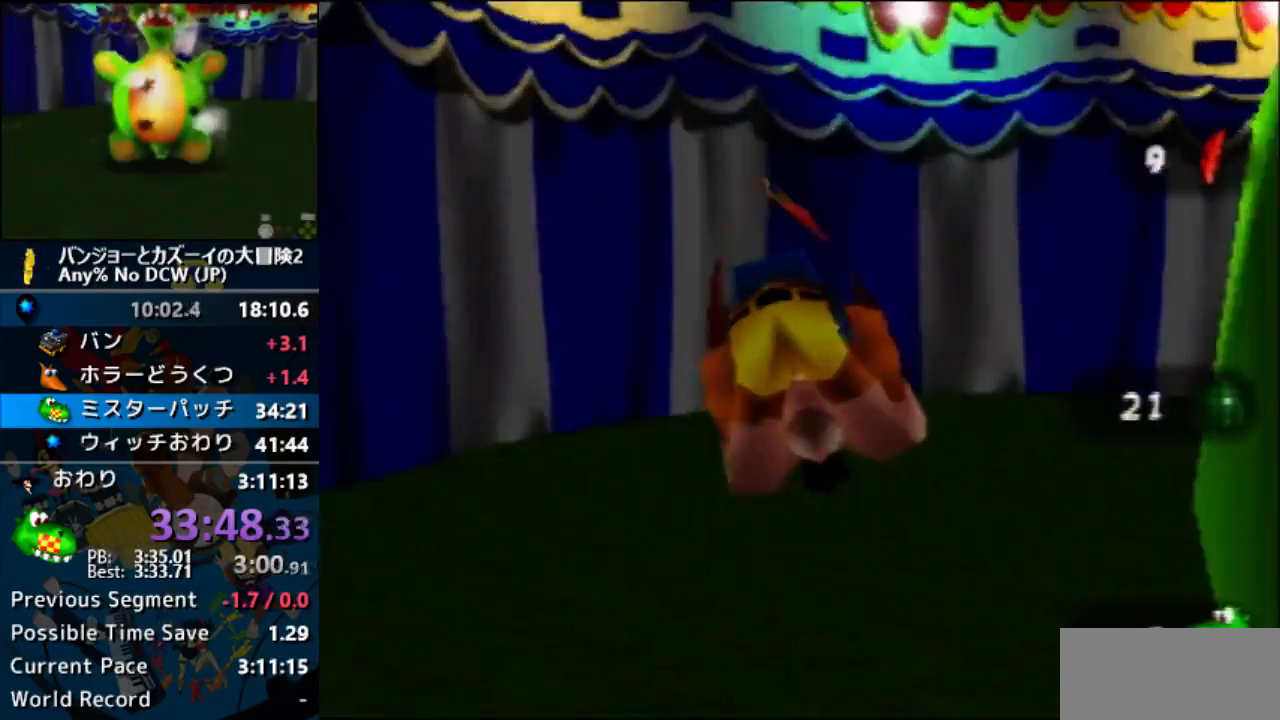
{"buttons": ["A"], "left_stick": "center", "events": []}
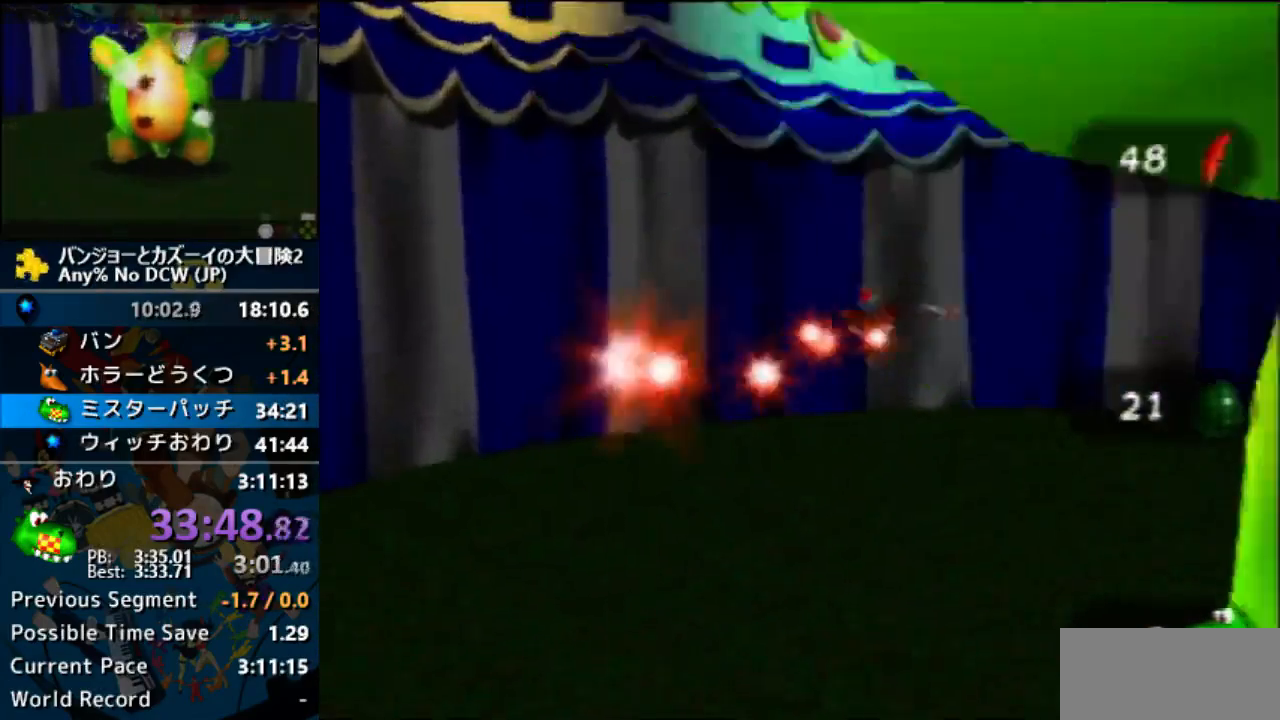
{"buttons": ["A"], "left_stick": "center", "events": []}
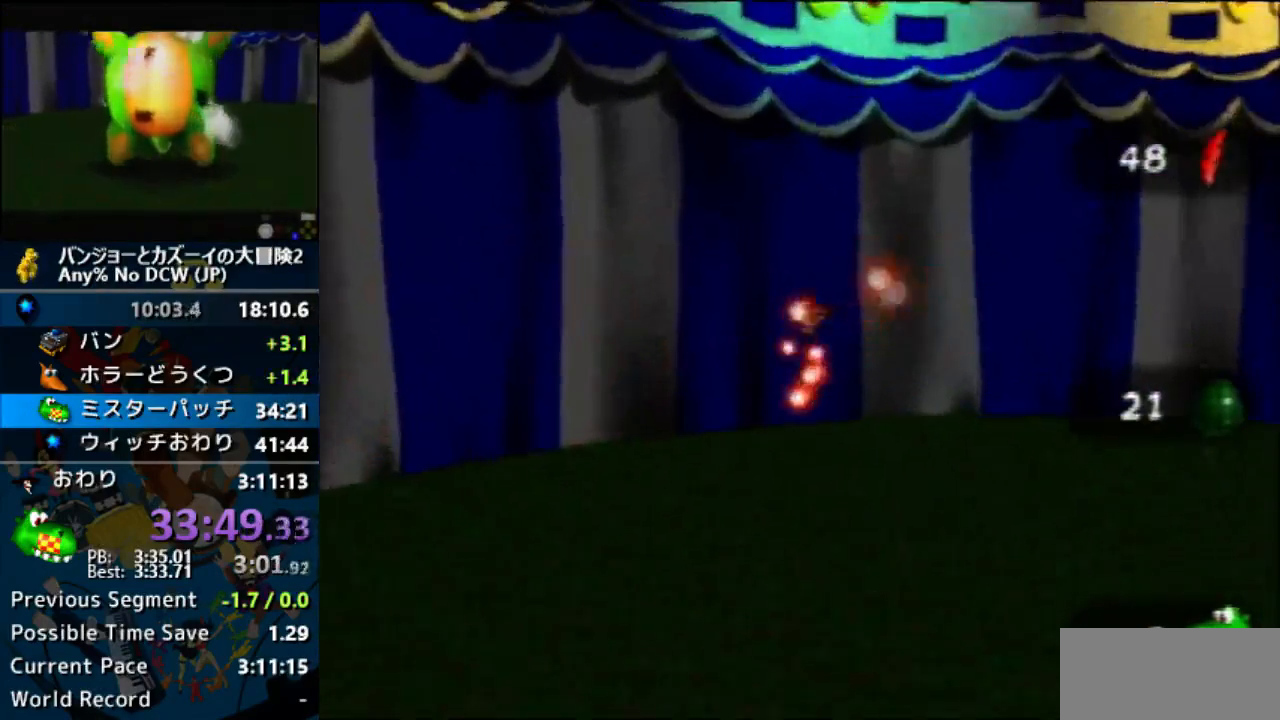
{"buttons": ["A"], "left_stick": "center", "events": []}
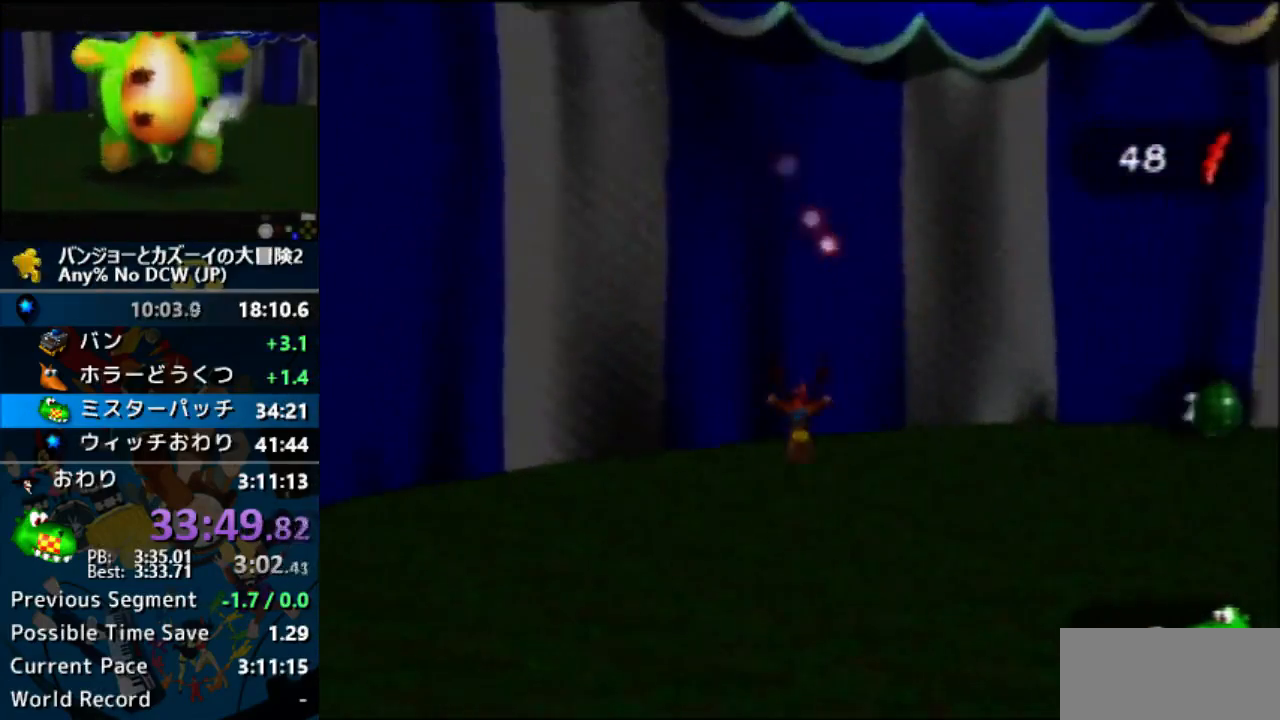
{"buttons": ["A"], "left_stick": "center", "events": []}
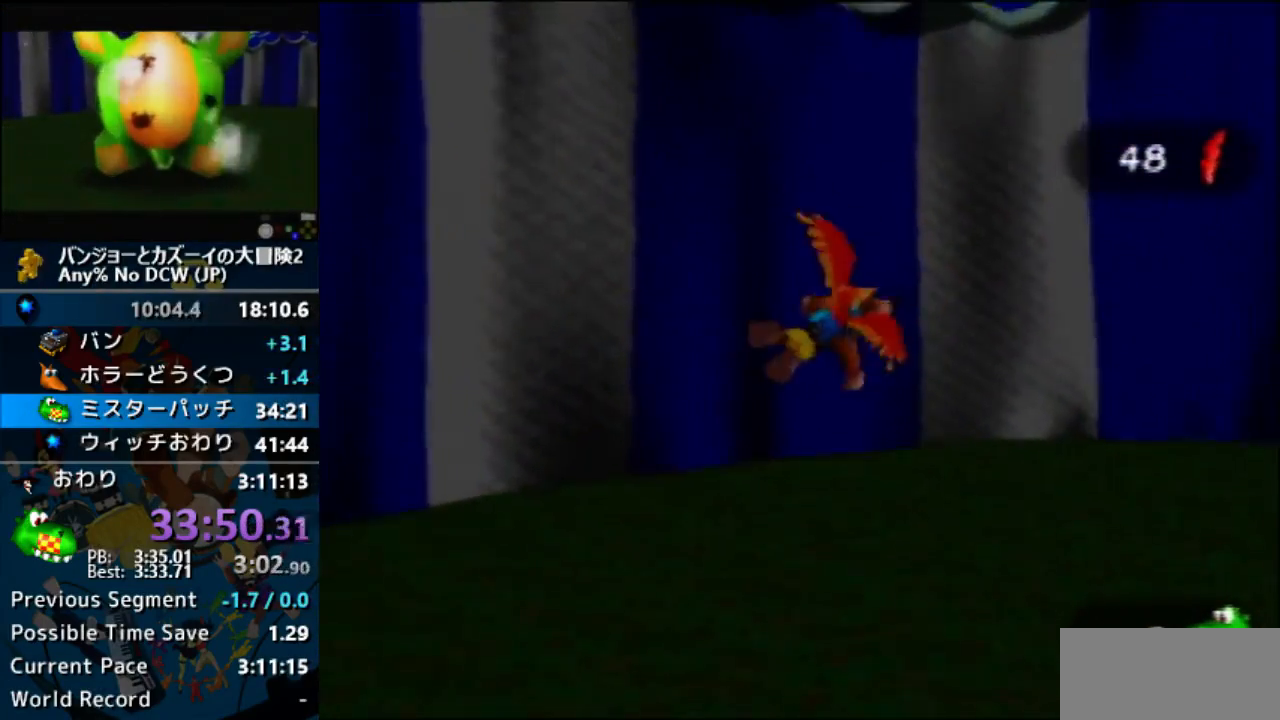
{"buttons": ["A"], "left_stick": "center", "events": []}
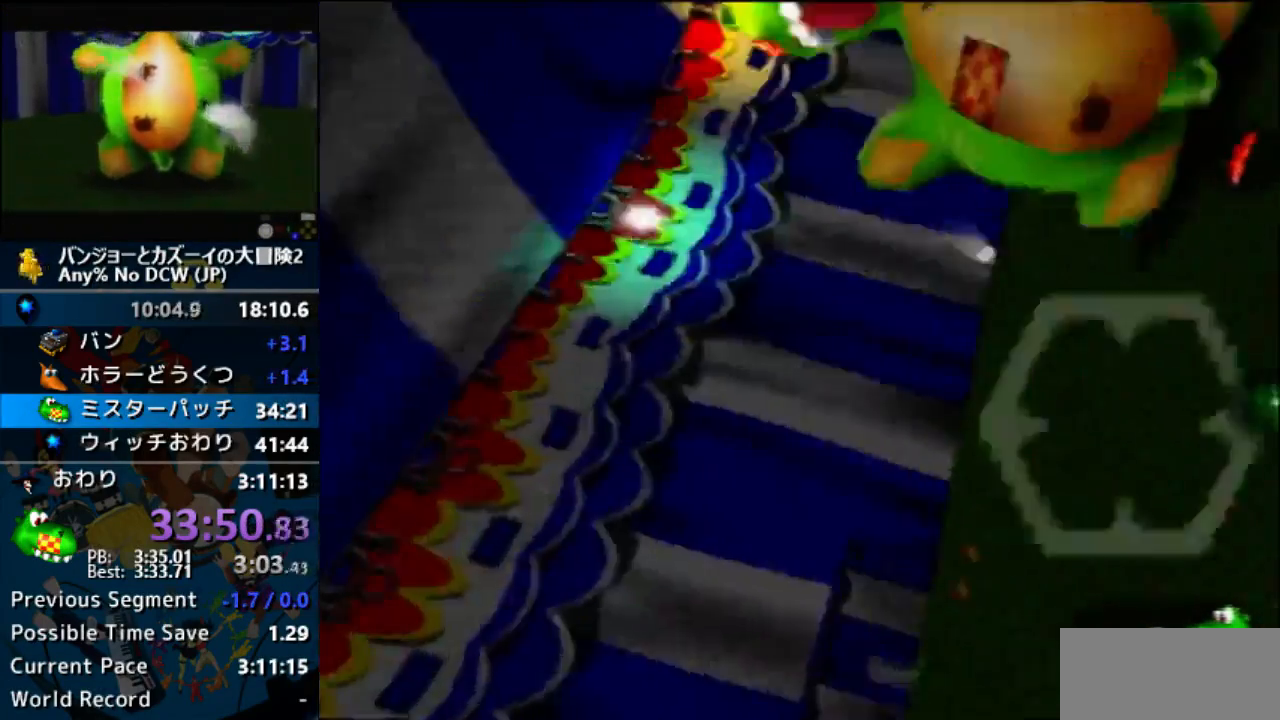
{"buttons": ["A"], "left_stick": "center", "events": []}
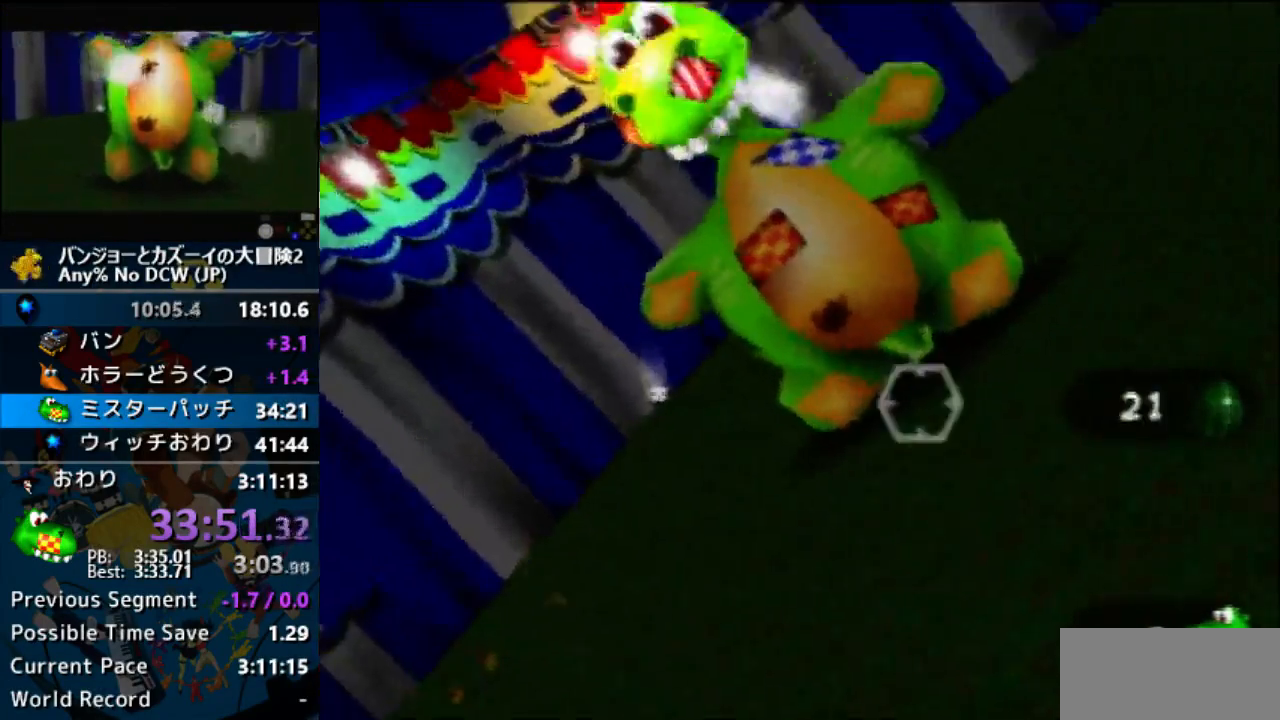
{"buttons": ["A"], "left_stick": "center", "events": []}